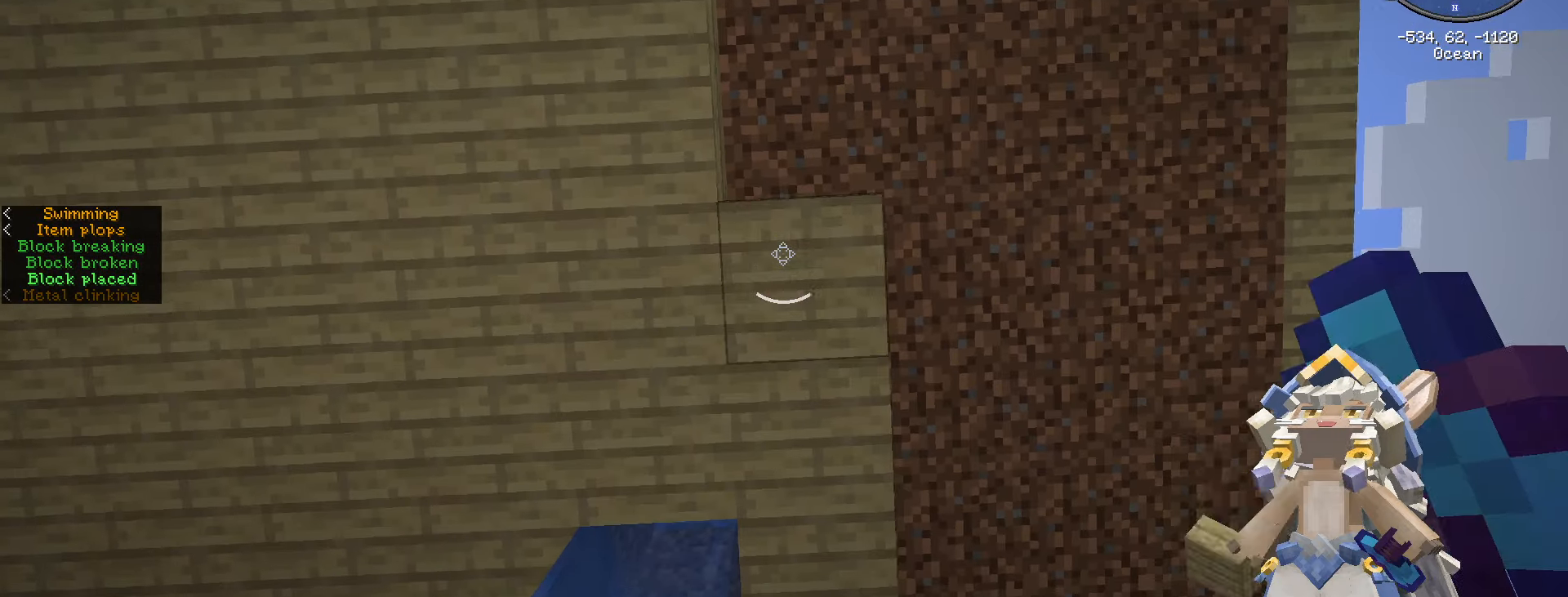
Gameplay with keyboard and mouse; each line is a JSON object with the keys and mouse buttons held at the frame after it. "events" lists presses ("down") and releases ("up") of ".", "/", "0", "1", "2", "3", "4", "5", "6", "7", "8", "9", "a", "alt_l", "alt_r", "b", "backslash", "backspace", "c", "caps_lock", "comma", "ctrl_l", "ctrl_r", "d", "e", "equals", "escape", "f", "f1", "f10", "f11", "f12", "f2", "f3", "f4", "f5", "f6", "f7", "f8", "f9", "g", "h", "i", "j", "k", "l", "lbracket", "m", "minus", "n", "o", "p", "q", "quote", "r", "rbracket", "return", "s", "semicolon", "shift_l", "shift_r", "space", "super", "t", "tab", "tilde", "u", "v", "w", "x", "y", "z", "mouse_left", "mouse_wheel" and "mouse_right" between this image and that frame as [ms after this image, input, new state], when the widget could be followed in between. "mouse_left", "mouse_wheel", "mouse_right" = the "left", "wheel", "right" buttons of the "mouse" list. No other keys are recorded. Fast repeated clicks can show as one long hold. "wheel" means that the mouse wheel is clicked or scrolled. "mouse_move" is the direction in which the mouse moves at that frame (one of eight, or "still"), when it could be read.
{"keys": ["s"], "mouse": [], "mouse_move": "still", "events": [[17, "mouse_right", "up"], [17, "s", "down"], [300, "mouse_right", "down"], [417, "mouse_right", "up"]]}
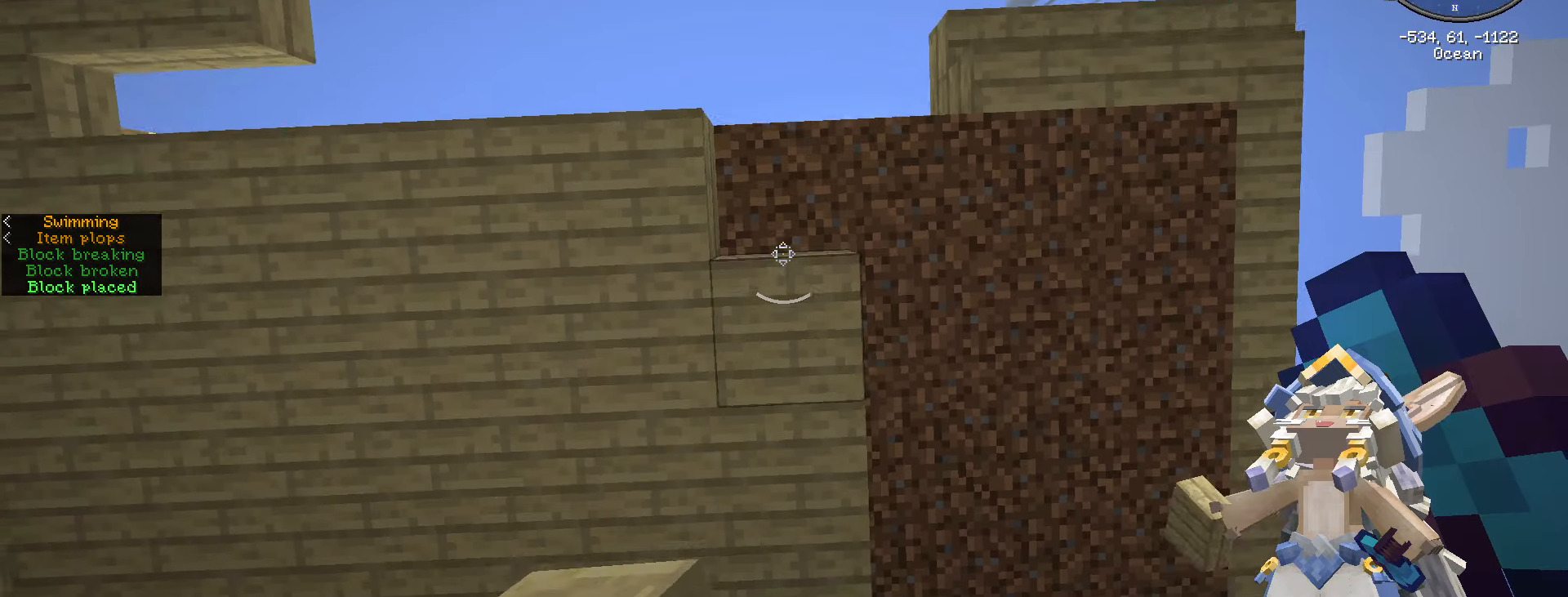
{"keys": [], "mouse": [], "mouse_move": "still", "events": [[50, "mouse_right", "down"], [50, "s", "up"], [134, "mouse_right", "up"], [184, "d", "down"], [367, "d", "up"]]}
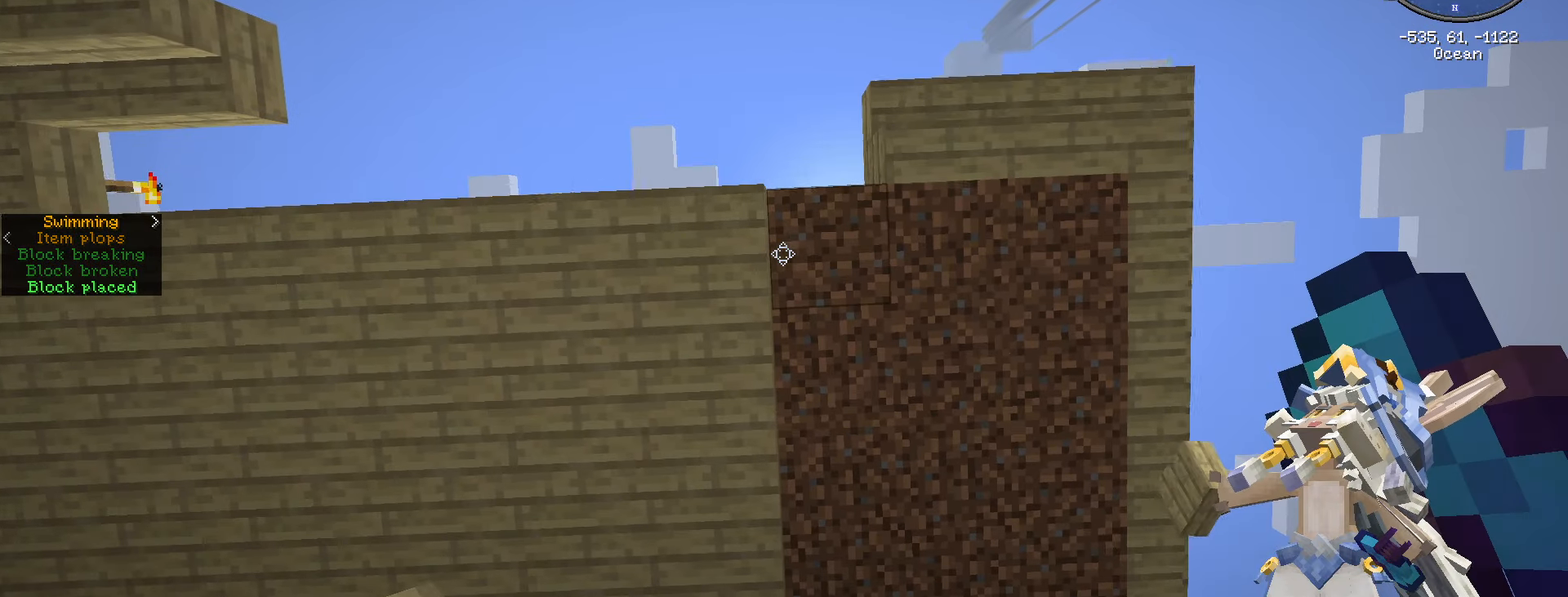
{"keys": ["w"], "mouse": ["right"], "mouse_move": "still", "events": [[484, "mouse_right", "down"], [484, "w", "down"]]}
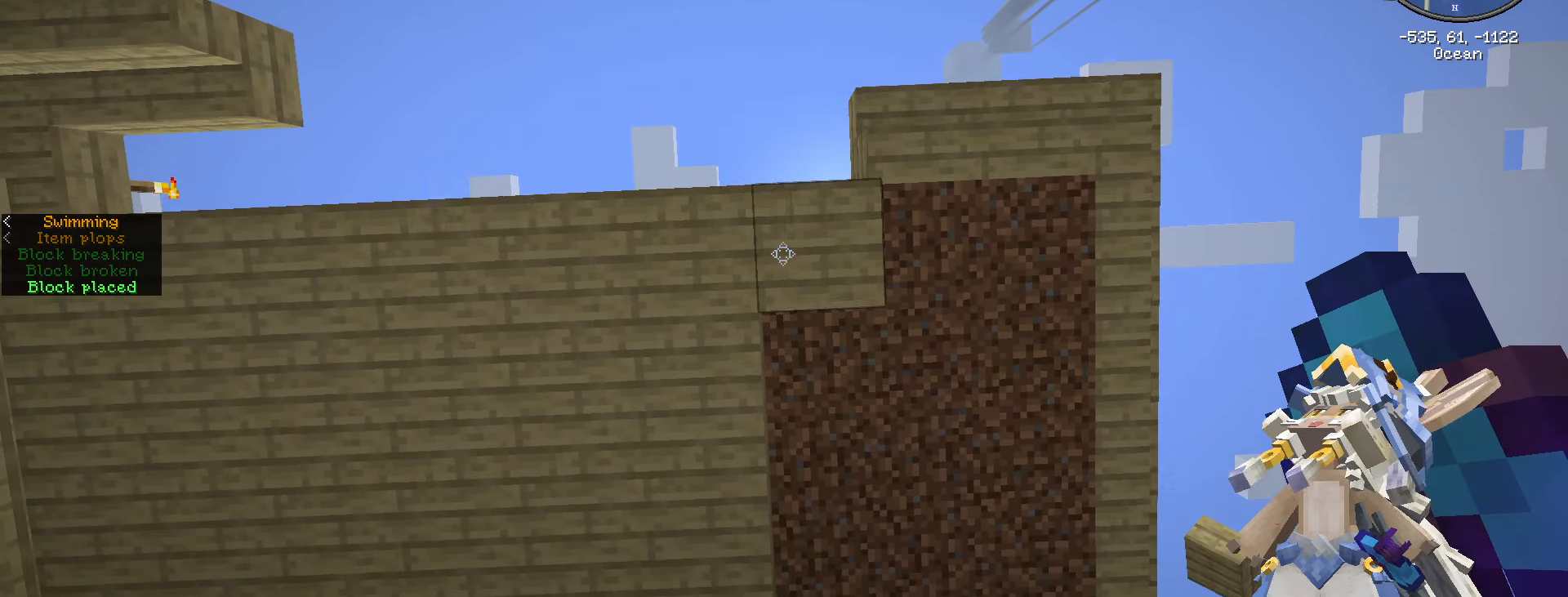
{"keys": ["w"], "mouse": [], "mouse_move": "still", "events": [[100, "mouse_right", "up"], [317, "mouse_right", "down"], [450, "mouse_right", "up"]]}
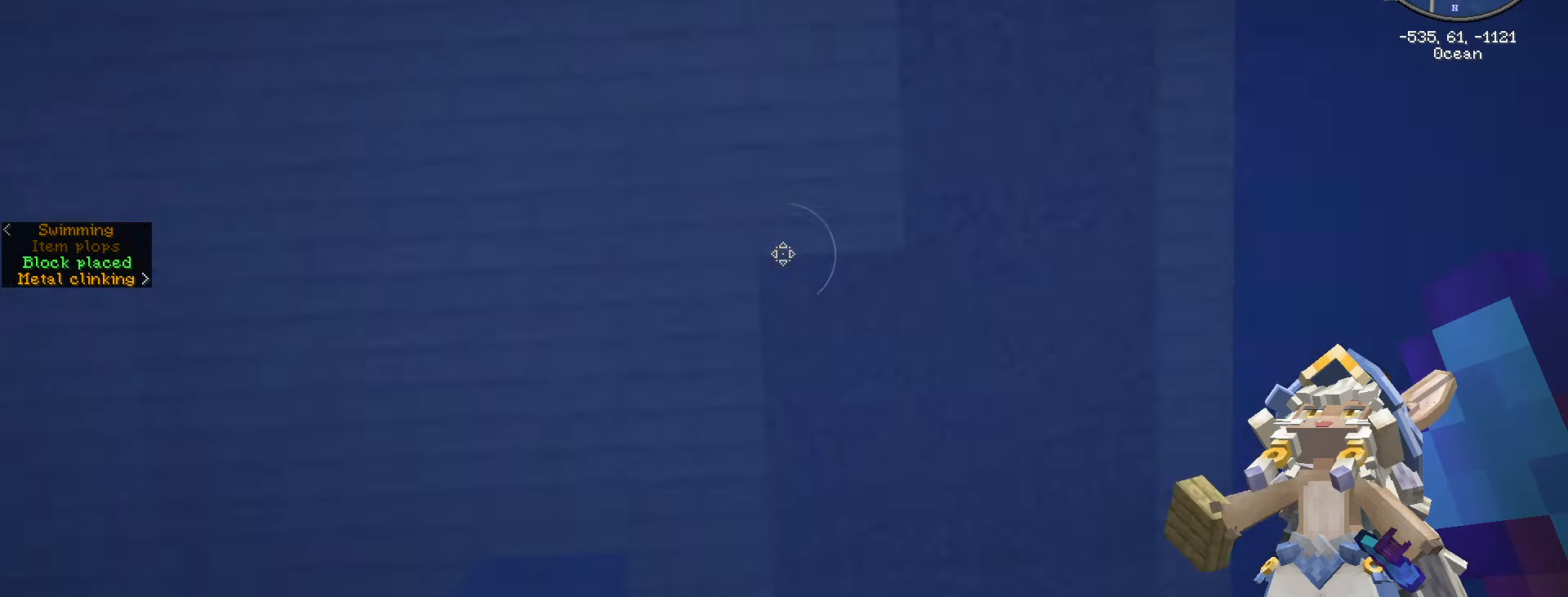
{"keys": ["space"], "mouse": ["right"], "mouse_move": "still", "events": [[150, "mouse_right", "down"], [234, "mouse_right", "up"], [300, "mouse_right", "down"], [400, "space", "down"], [400, "w", "up"]]}
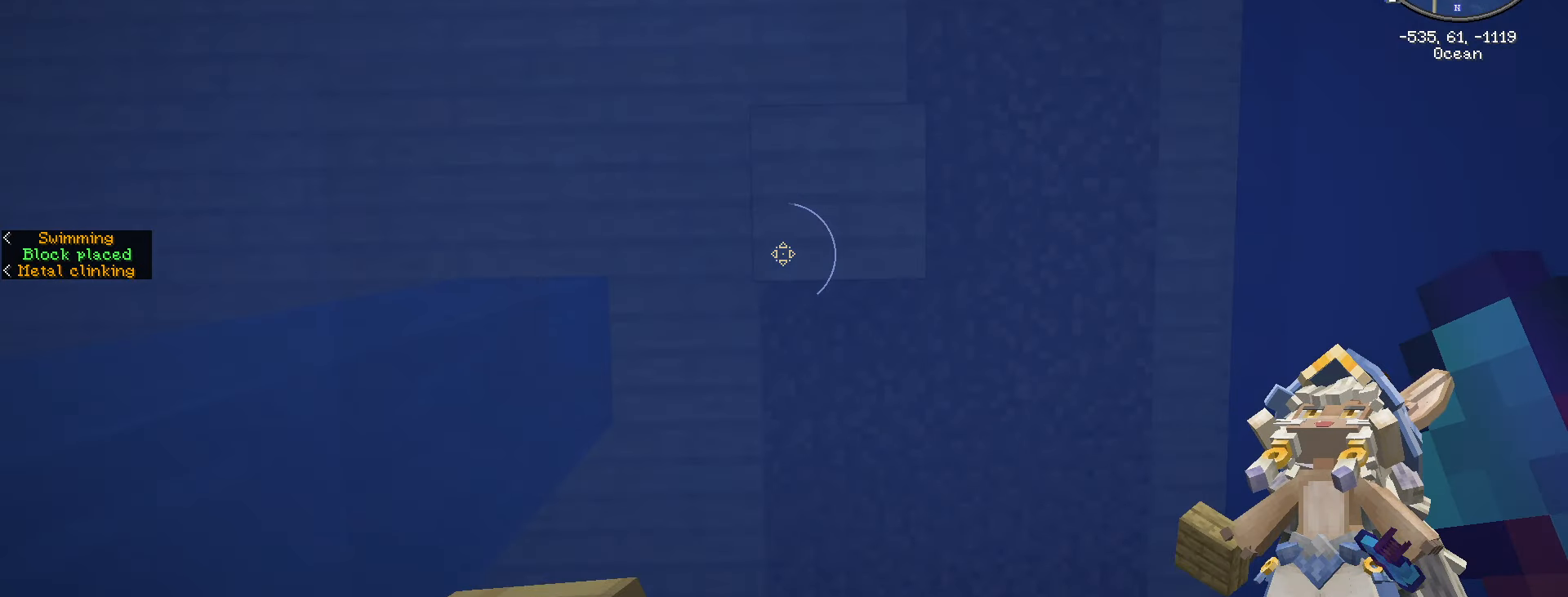
{"keys": ["w"], "mouse": [], "mouse_move": "still", "events": [[200, "mouse_right", "up"], [350, "space", "up"], [450, "w", "down"]]}
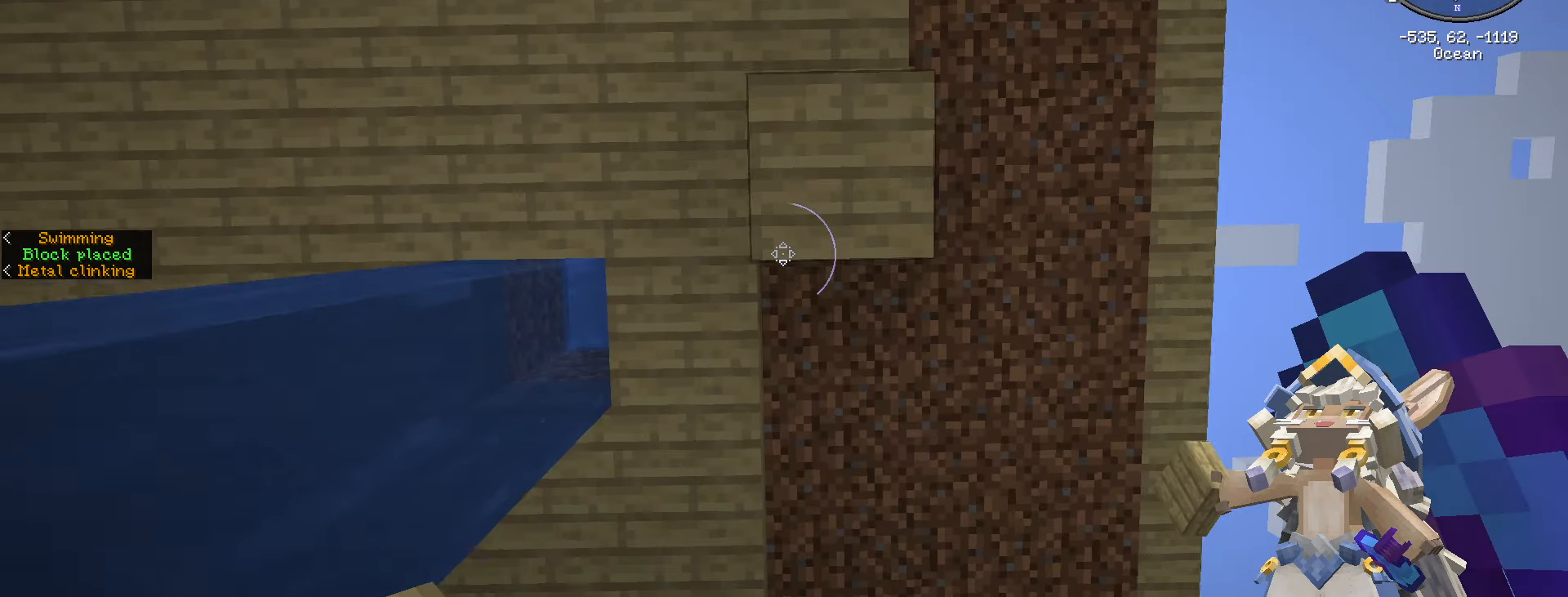
{"keys": ["w"], "mouse": [], "mouse_move": "still", "events": [[167, "mouse_right", "down"], [167, "w", "up"], [317, "mouse_right", "up"], [317, "w", "down"]]}
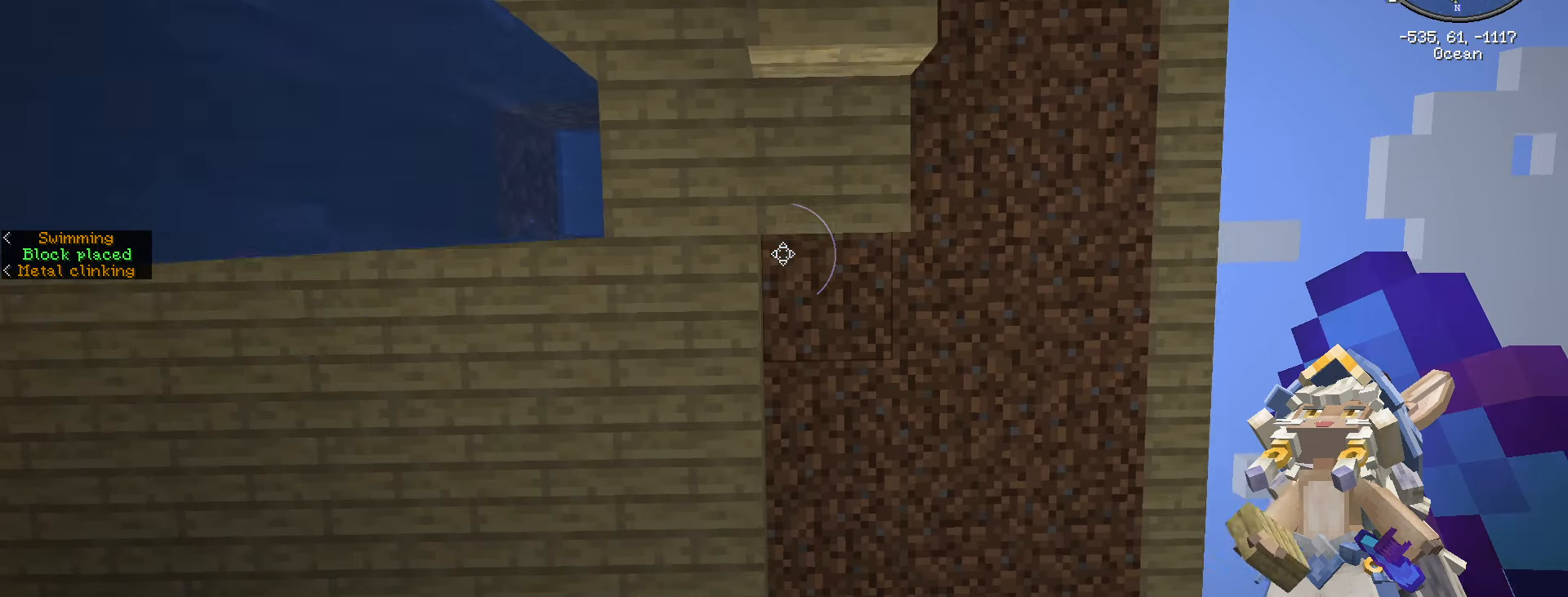
{"keys": ["w"], "mouse": [], "mouse_move": "still", "events": [[134, "mouse_right", "down"], [234, "mouse_right", "up"], [367, "mouse_right", "down"], [500, "mouse_right", "up"]]}
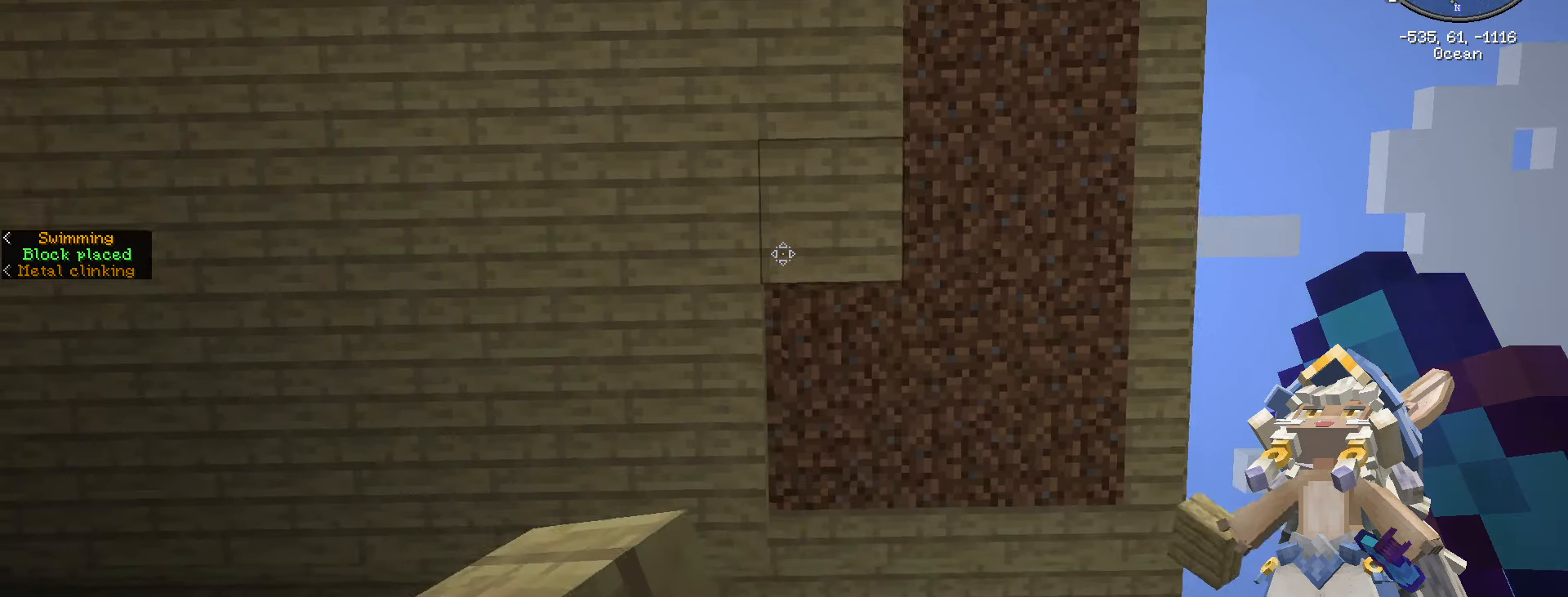
{"keys": ["d"], "mouse": ["right"], "mouse_move": "still", "events": [[100, "mouse_right", "down"], [233, "mouse_right", "up"], [433, "d", "down"], [433, "mouse_right", "down"], [433, "w", "up"]]}
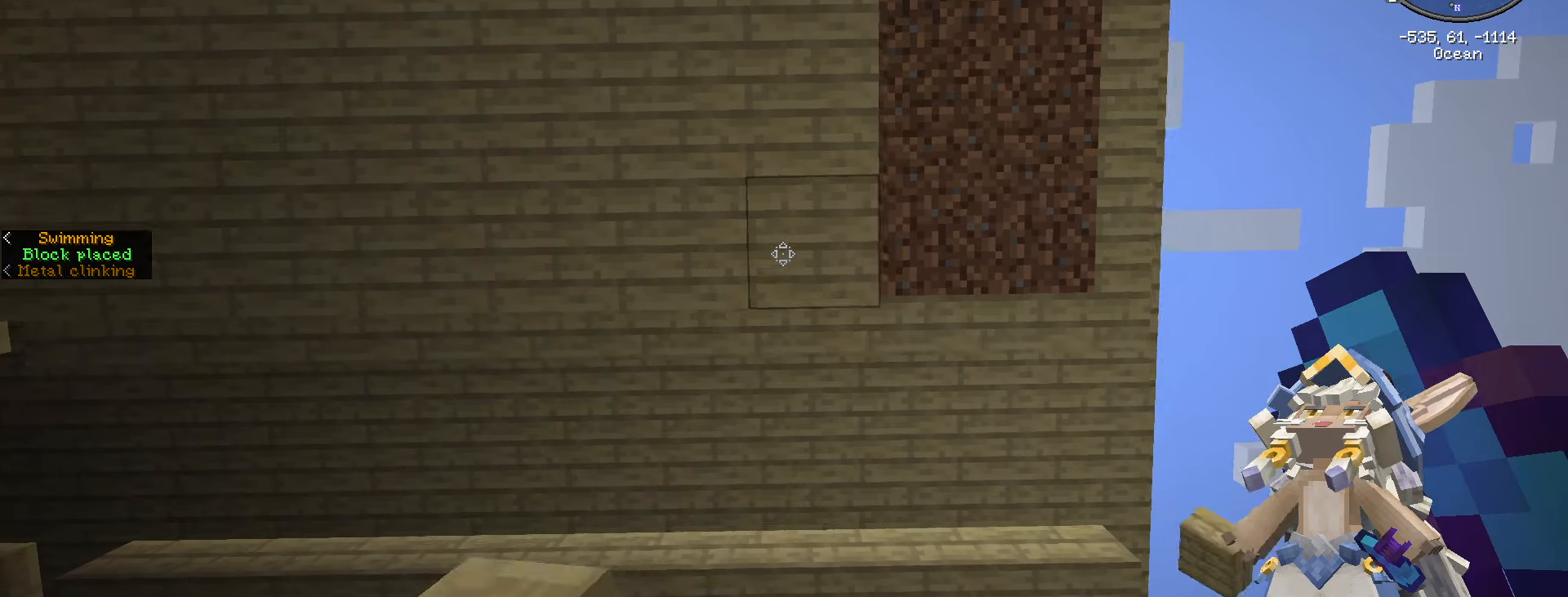
{"keys": ["s"], "mouse": [], "mouse_move": "still", "events": [[16, "mouse_right", "up"], [66, "d", "up"], [250, "d", "down"], [450, "d", "up"], [483, "s", "down"]]}
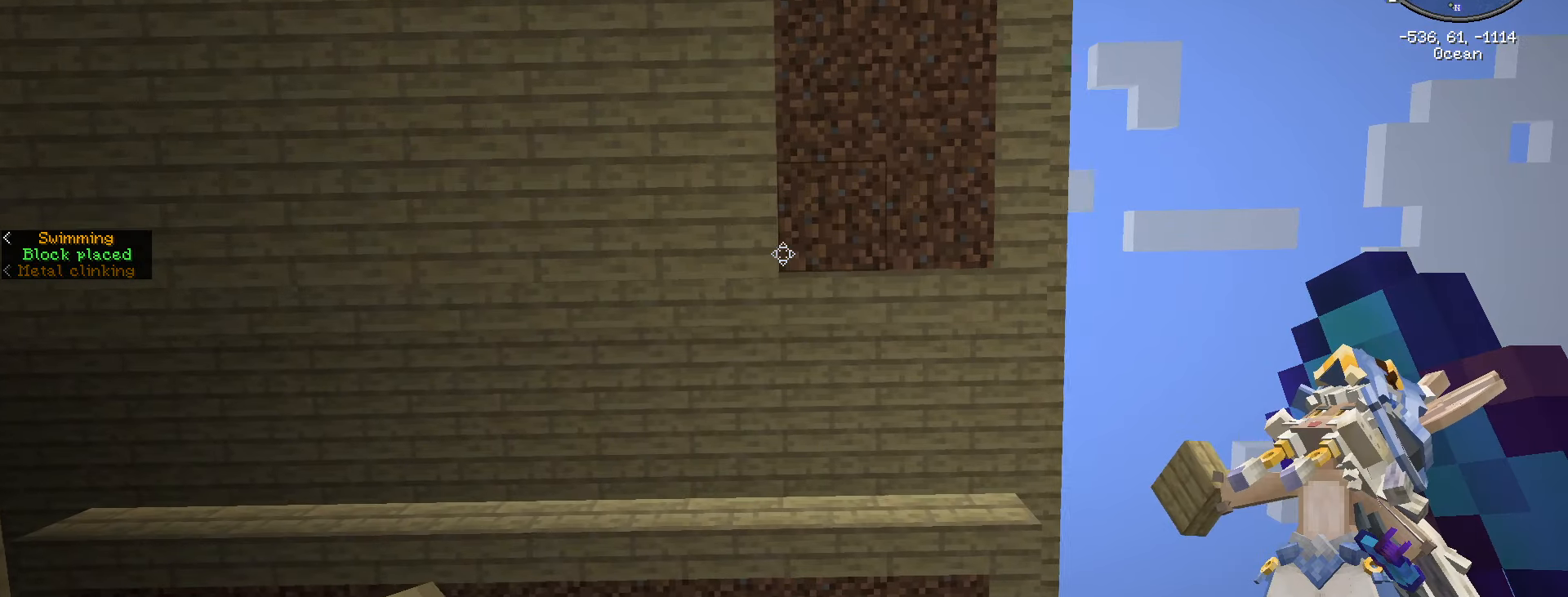
{"keys": ["s"], "mouse": ["right"], "mouse_move": "still", "events": [[283, "mouse_right", "down"], [366, "mouse_right", "up"], [416, "s", "up"], [500, "mouse_right", "down"], [500, "s", "down"]]}
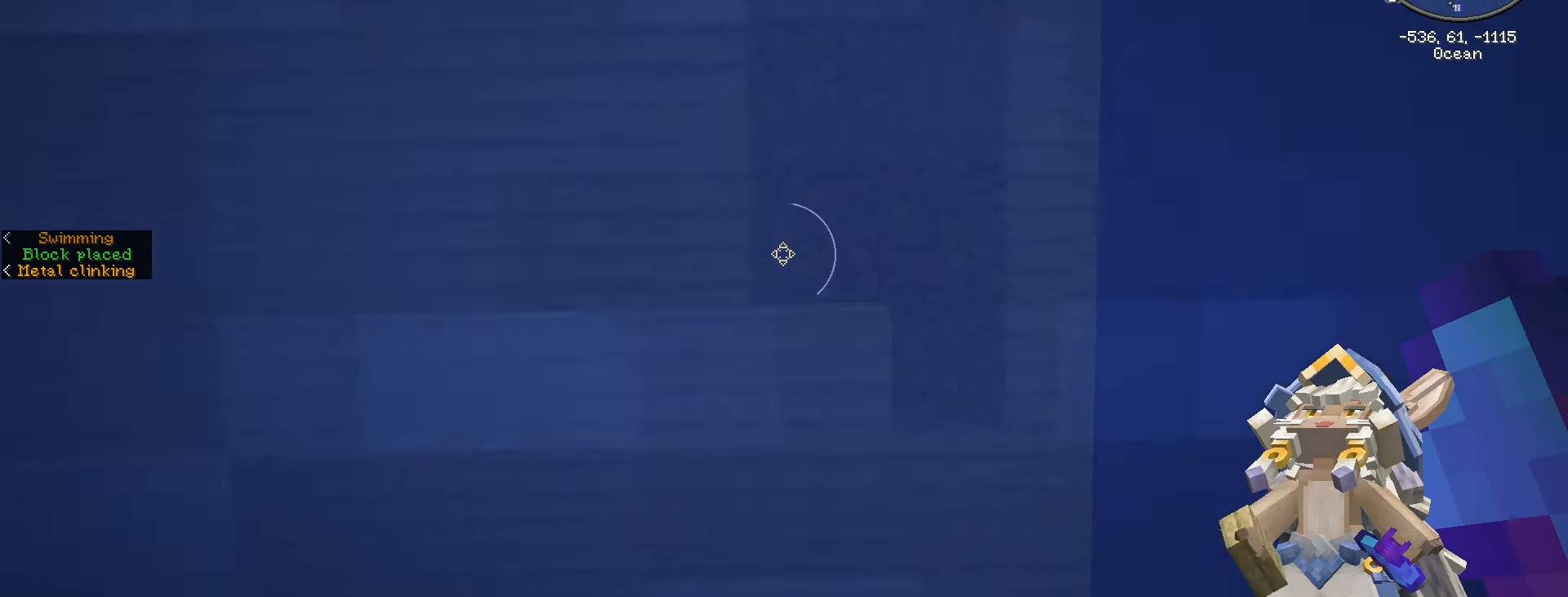
{"keys": ["s"], "mouse": [], "mouse_move": "still", "events": [[100, "mouse_right", "up"], [150, "s", "up"], [250, "mouse_right", "down"], [300, "s", "down"], [333, "mouse_right", "up"]]}
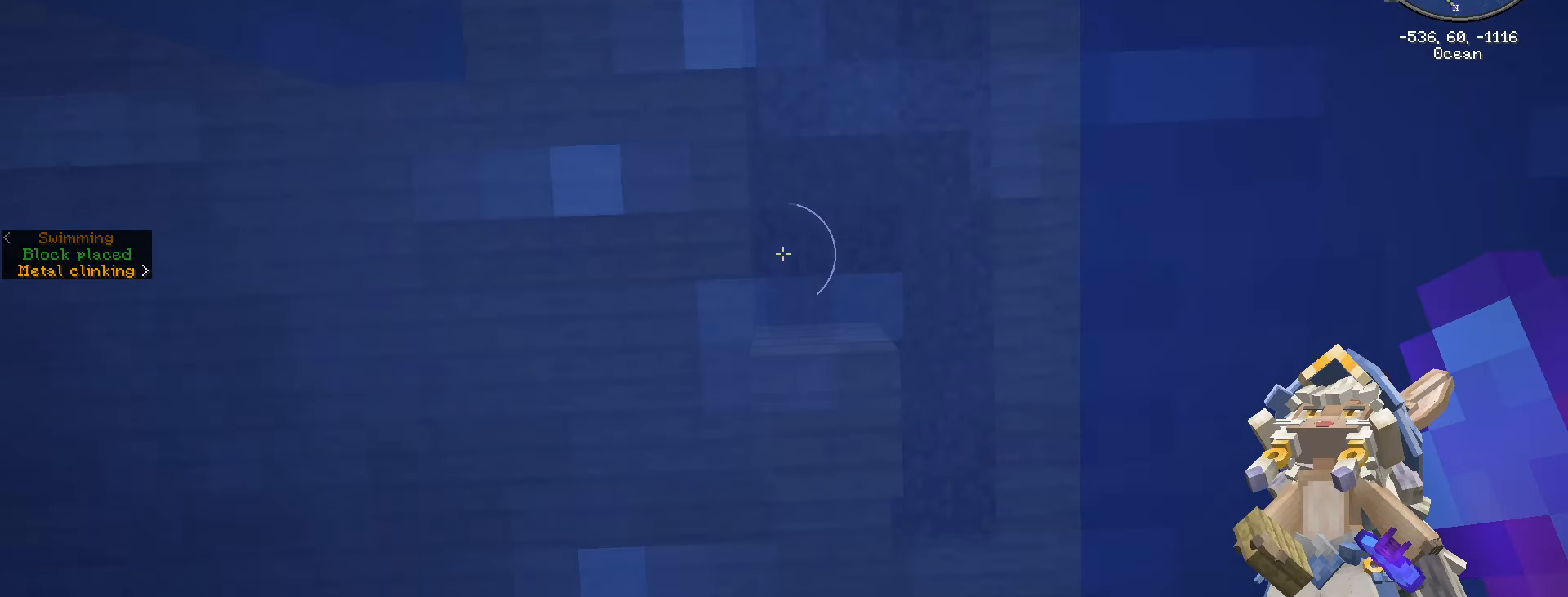
{"keys": ["space"], "mouse": [], "mouse_move": "still", "events": [[33, "mouse_right", "down"], [166, "mouse_right", "up"], [300, "mouse_right", "down"], [350, "s", "up"], [400, "mouse_right", "up"], [500, "space", "down"]]}
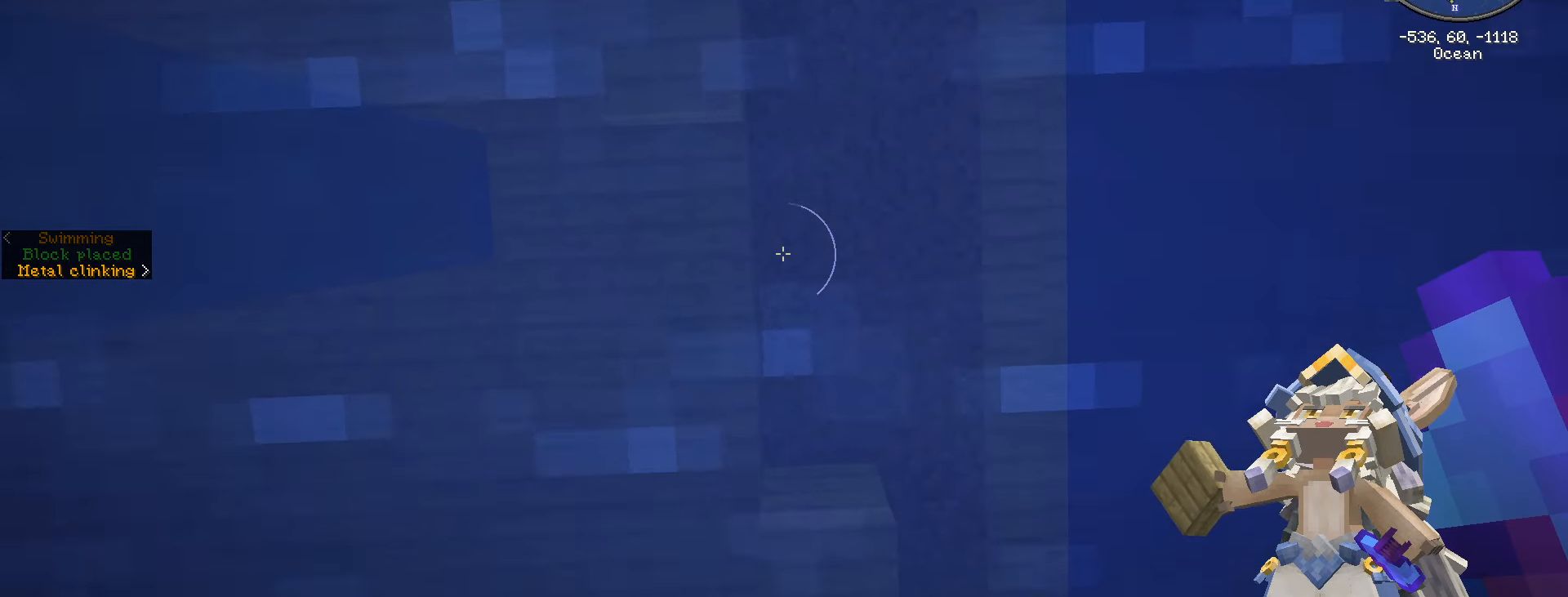
{"keys": ["space", "w"], "mouse": [], "mouse_move": "still", "events": [[266, "w", "down"]]}
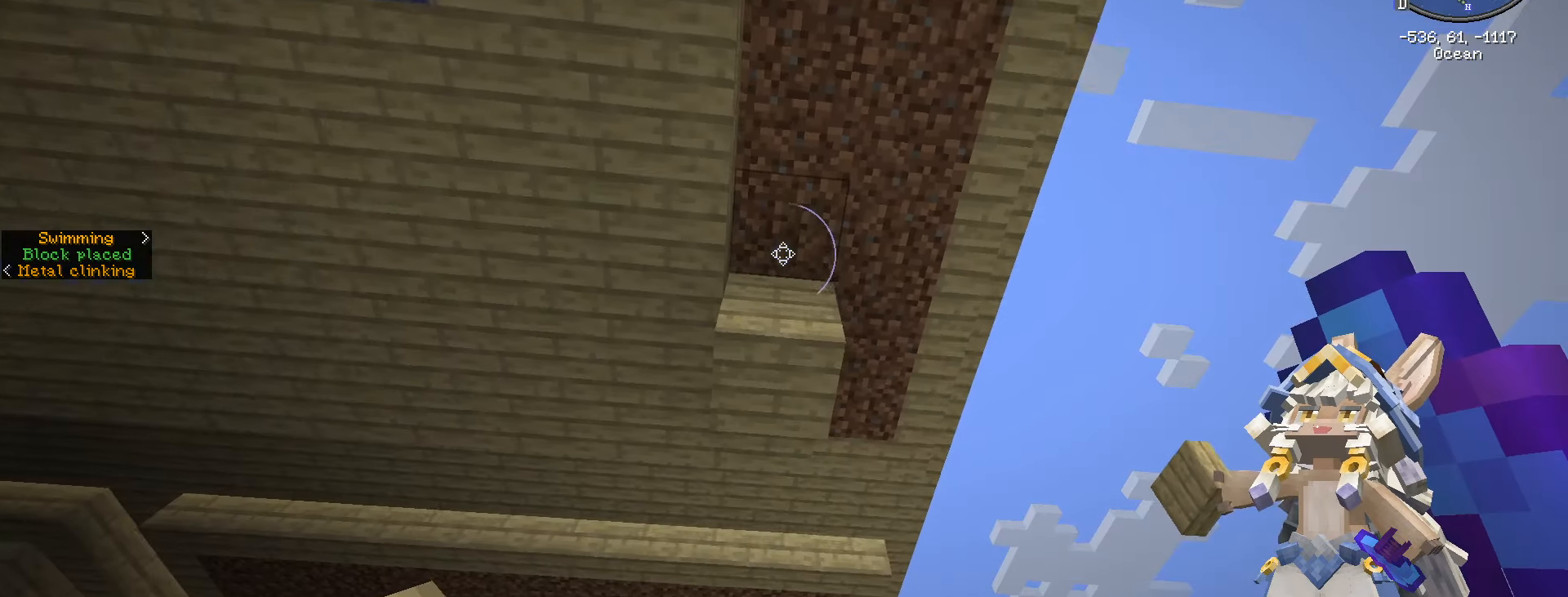
{"keys": [], "mouse": ["left"], "mouse_move": "still", "events": [[16, "space", "up"], [200, "mouse_left", "down"], [500, "w", "up"]]}
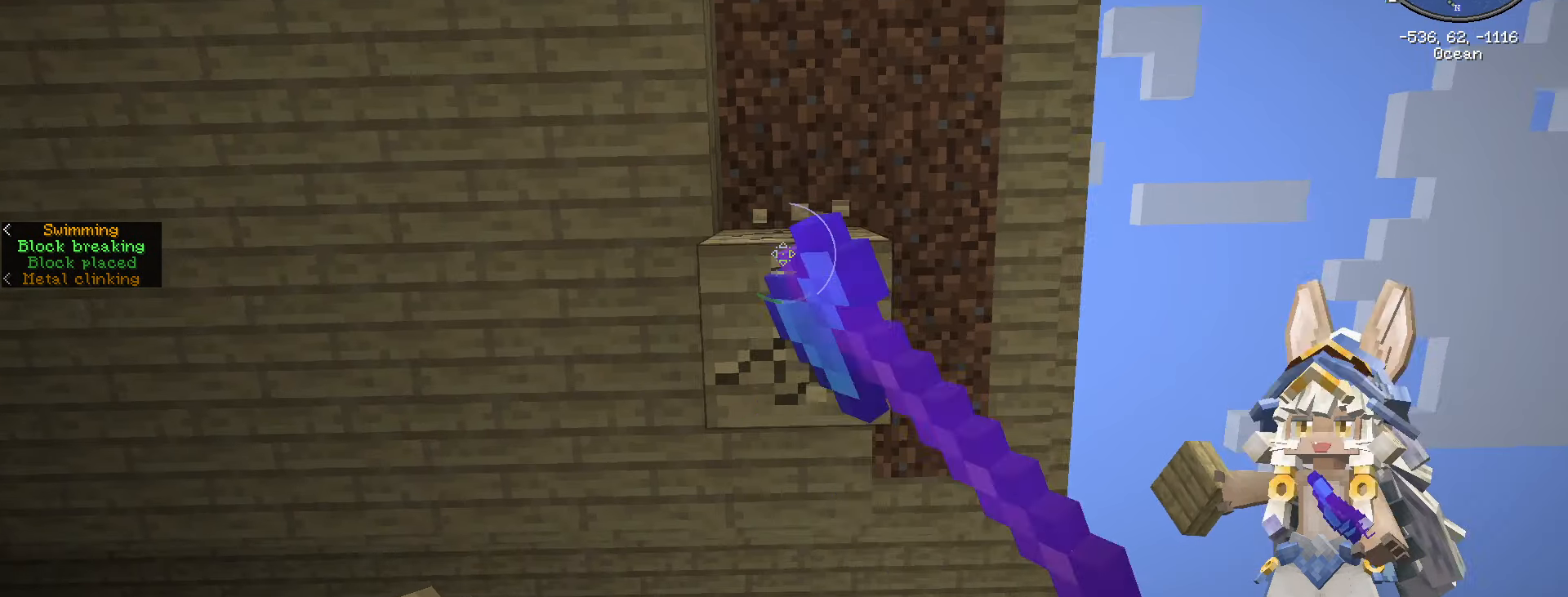
{"keys": [], "mouse": ["left"], "mouse_move": "still", "events": [[283, "w", "down"], [450, "w", "up"]]}
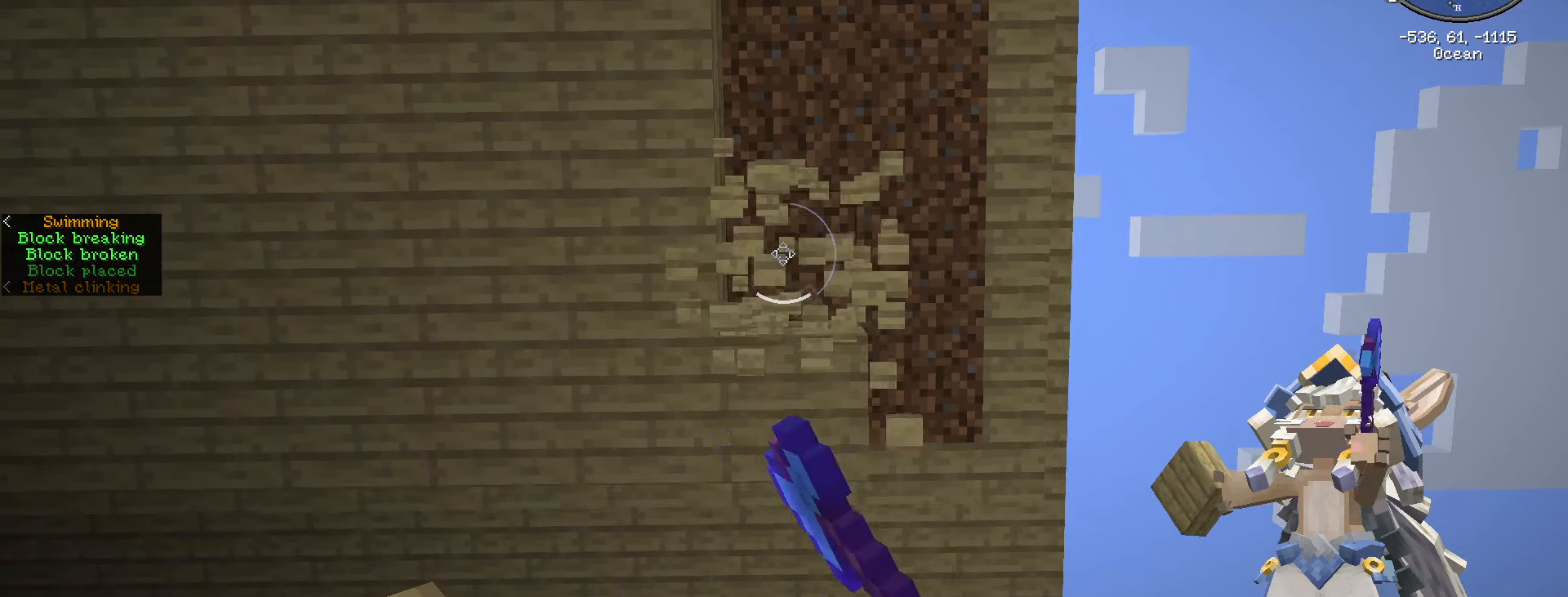
{"keys": [], "mouse": [], "mouse_move": "still", "events": [[166, "mouse_left", "up"], [283, "s", "down"], [416, "s", "up"]]}
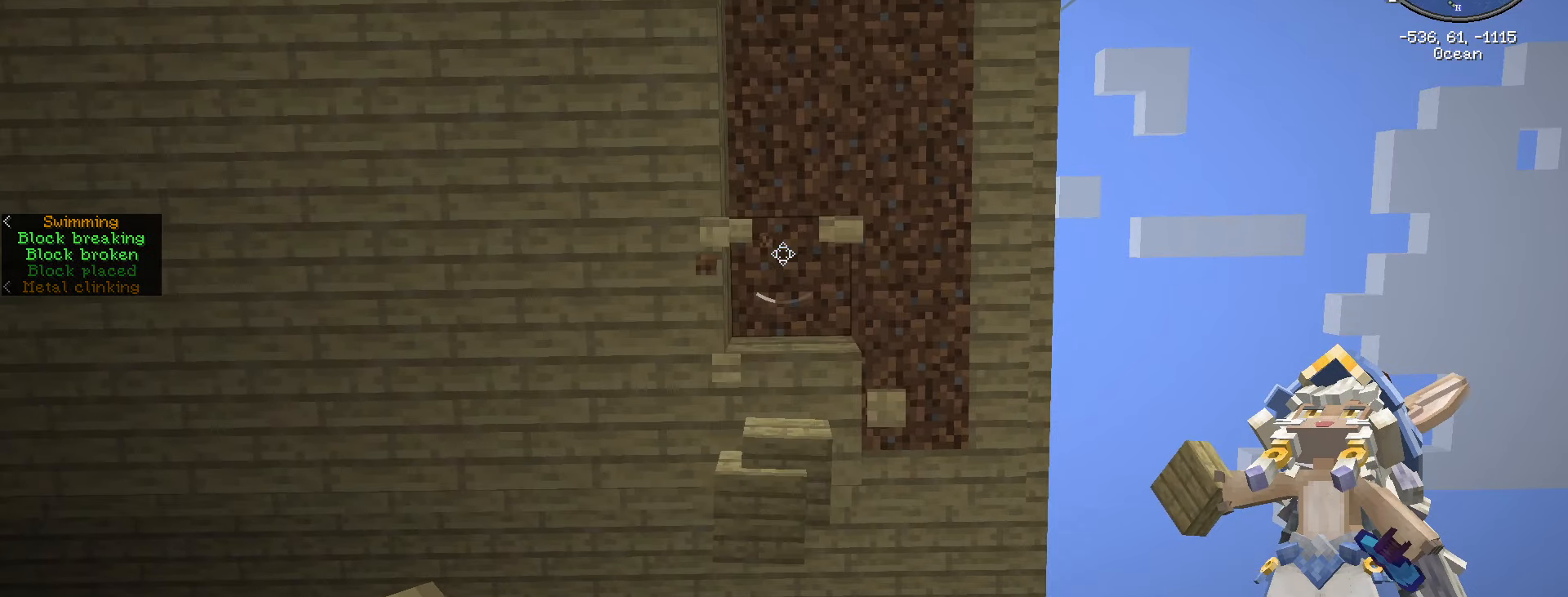
{"keys": [], "mouse": ["right"], "mouse_move": "still", "events": [[483, "mouse_right", "down"]]}
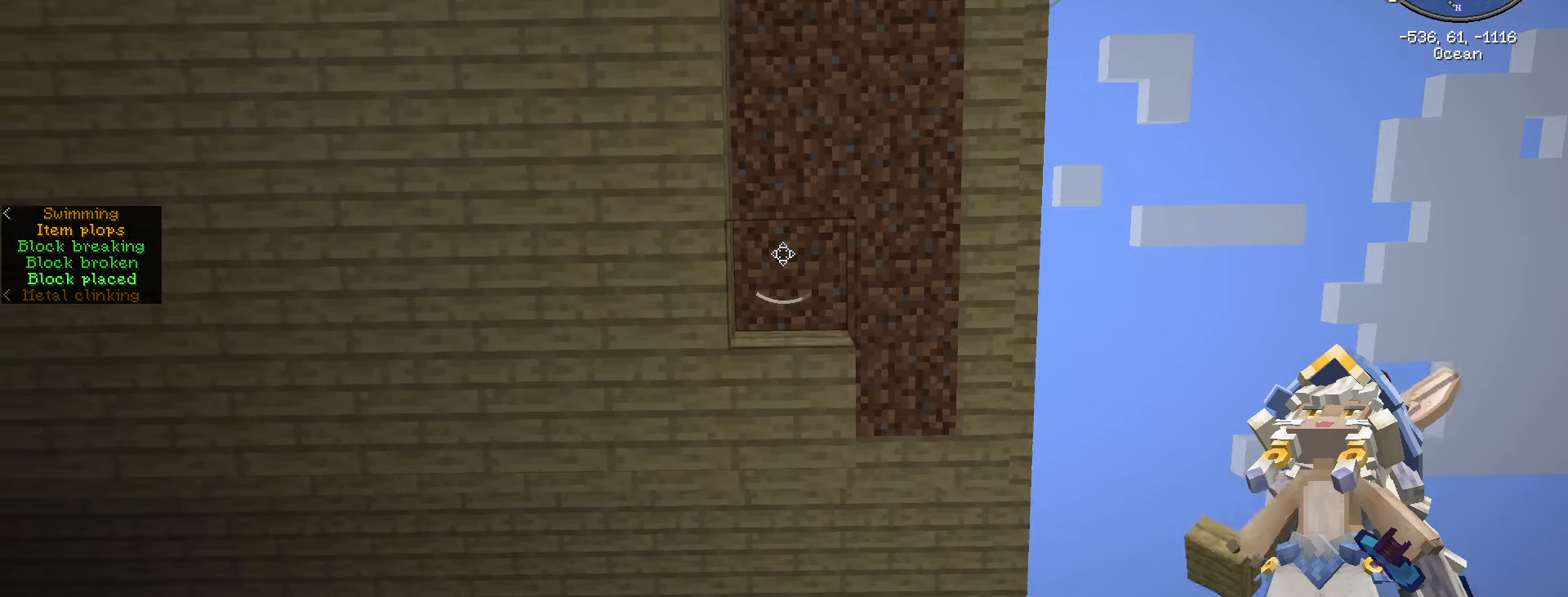
{"keys": [], "mouse": [], "mouse_move": "still", "events": [[33, "space", "down"], [133, "mouse_right", "up"], [133, "s", "down"], [350, "mouse_right", "down"], [350, "space", "up"], [500, "mouse_right", "up"], [500, "s", "up"]]}
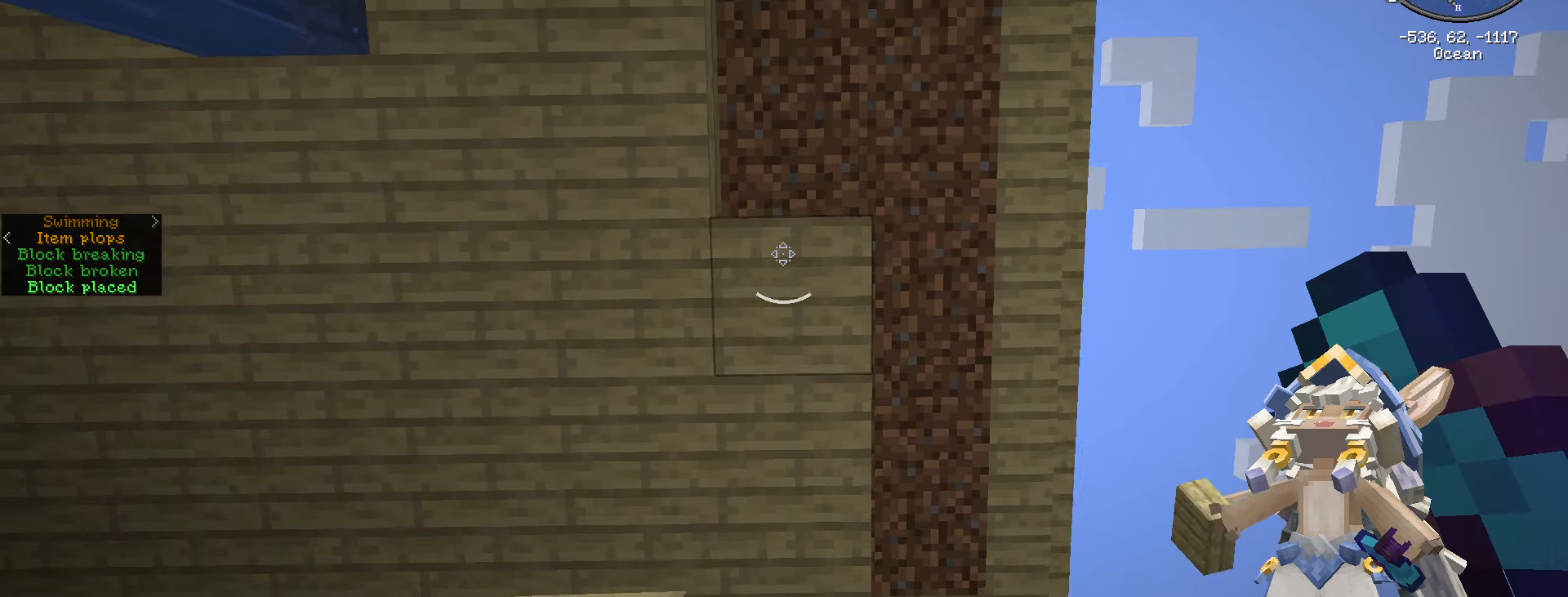
{"keys": ["s"], "mouse": [], "mouse_move": "still", "events": [[183, "s", "down"], [317, "mouse_right", "down"], [367, "s", "up"], [417, "s", "down"], [467, "mouse_right", "up"]]}
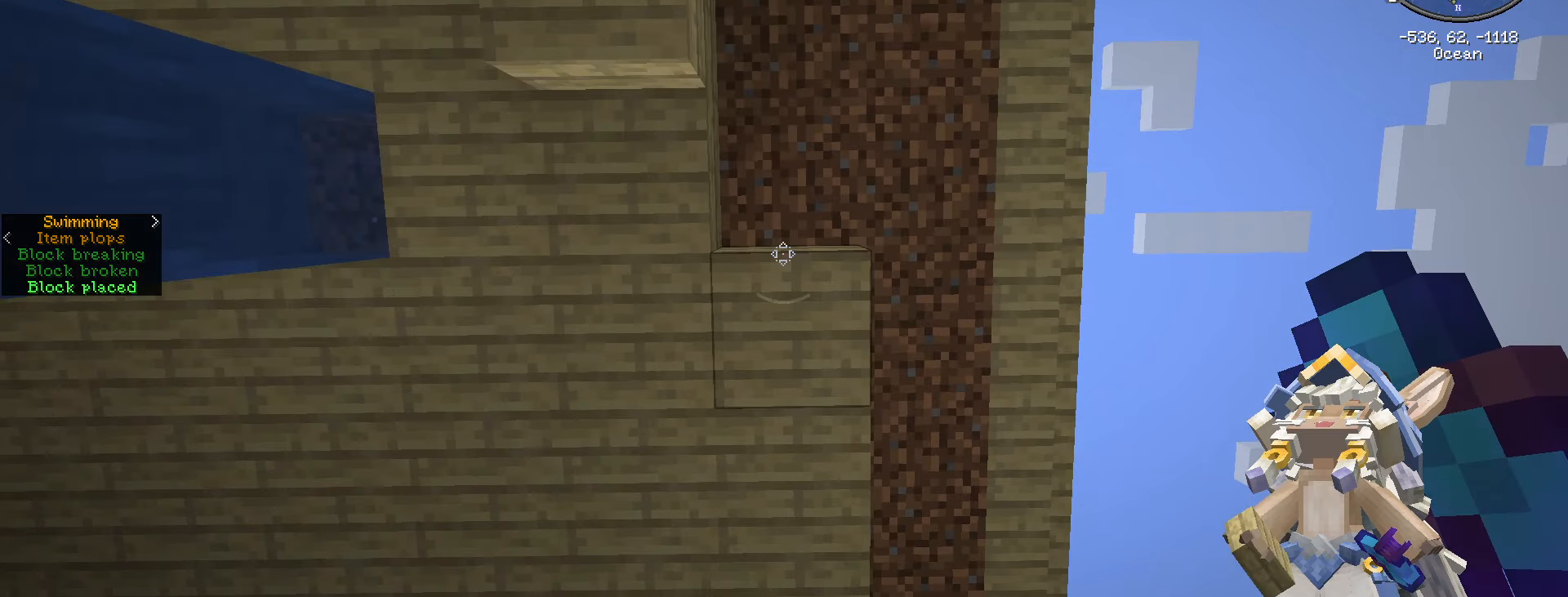
{"keys": [], "mouse": [], "mouse_move": "still", "events": [[167, "mouse_right", "down"], [283, "mouse_right", "up"], [433, "mouse_right", "down"], [500, "mouse_right", "up"], [500, "s", "up"]]}
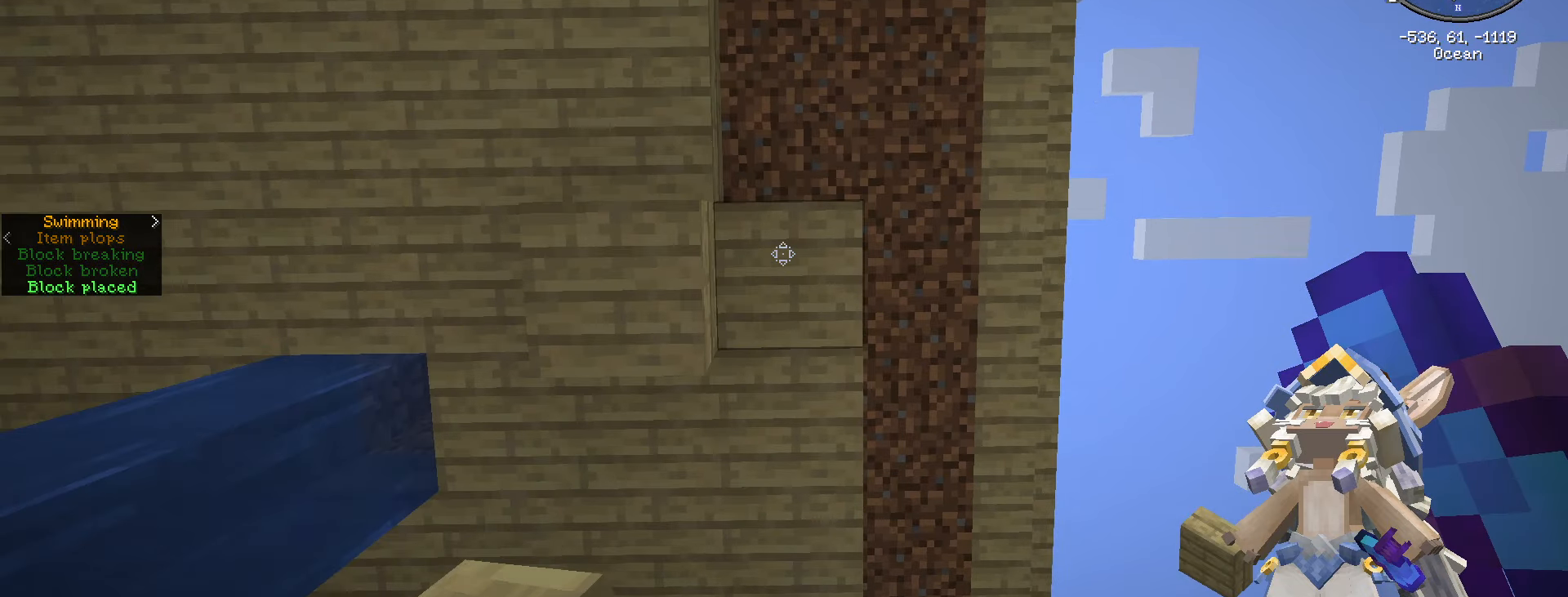
{"keys": ["a"], "mouse": [], "mouse_move": "still", "events": [[317, "a", "down"]]}
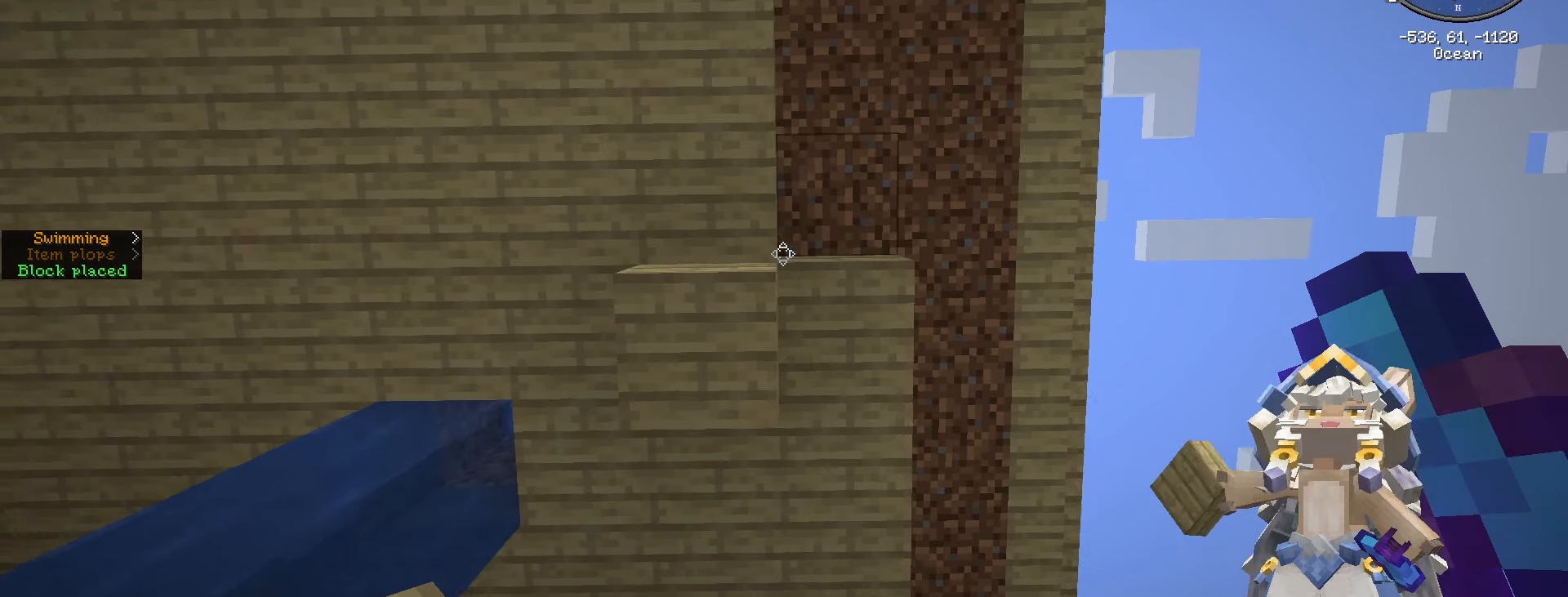
{"keys": [], "mouse": ["left"], "mouse_move": "still", "events": [[33, "a", "up"], [83, "w", "down"], [283, "mouse_left", "down"], [283, "w", "up"]]}
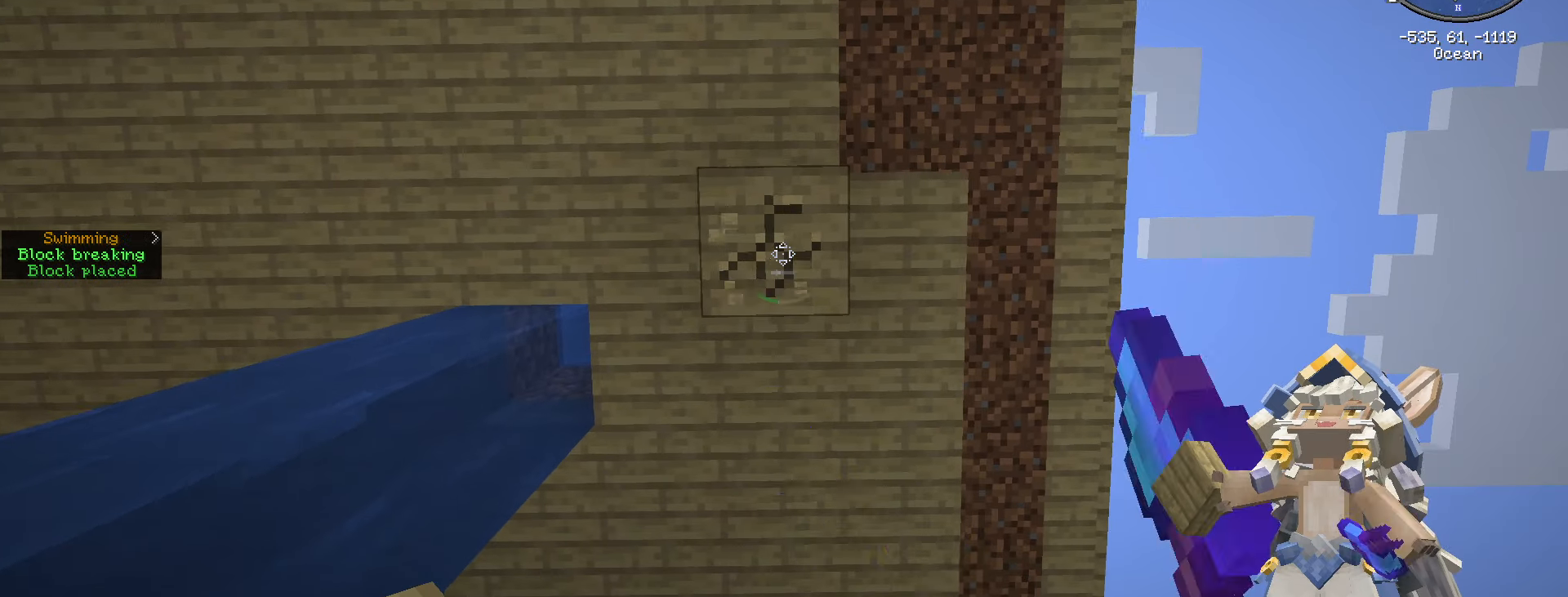
{"keys": ["space"], "mouse": ["left"], "mouse_move": "still", "events": [[183, "space", "down"]]}
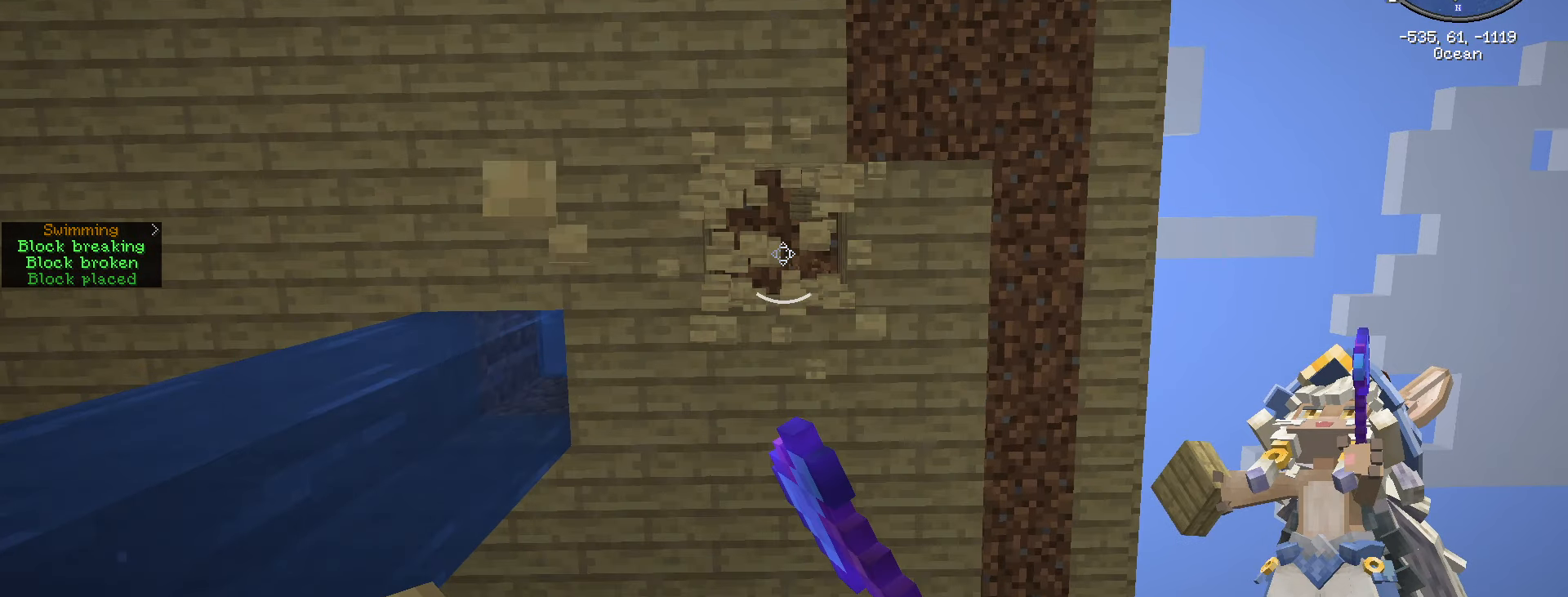
{"keys": [], "mouse": ["right"], "mouse_move": "still", "events": [[133, "space", "up"], [200, "mouse_left", "up"], [500, "mouse_right", "down"]]}
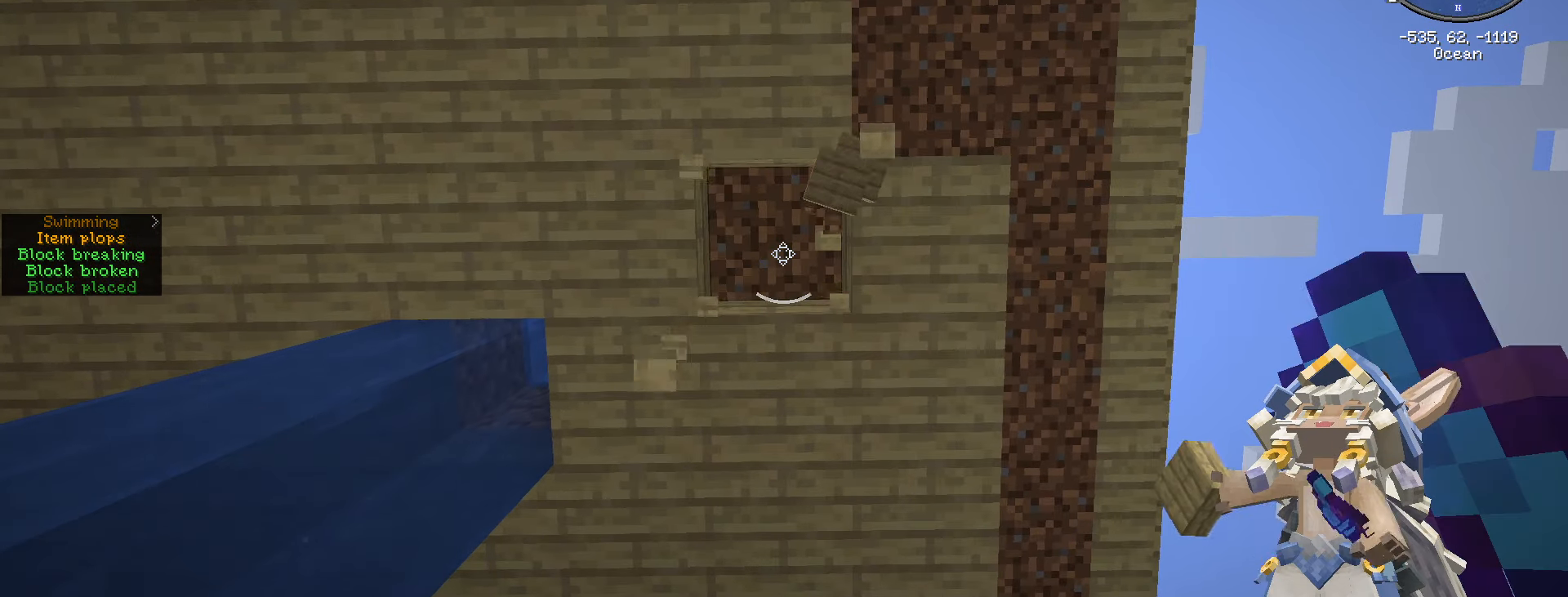
{"keys": ["d", "space"], "mouse": [], "mouse_move": "still", "events": [[183, "mouse_right", "up"], [317, "space", "down"], [417, "d", "down"]]}
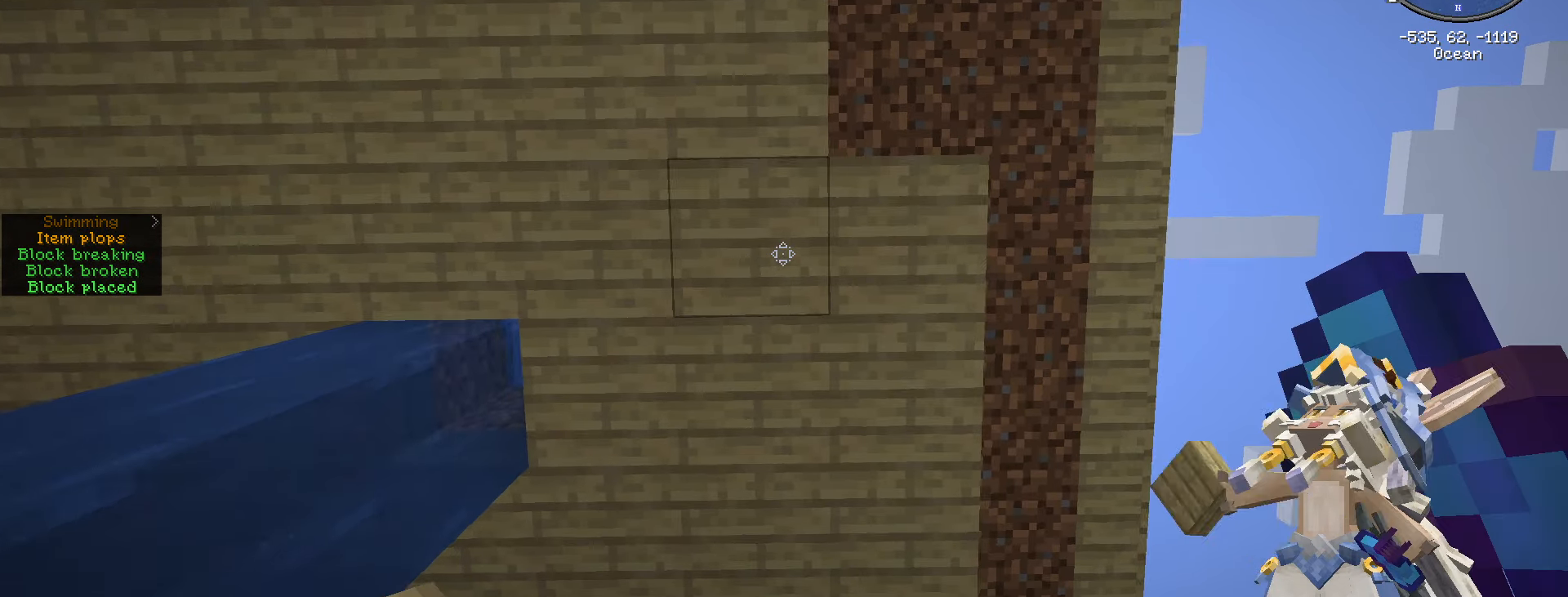
{"keys": ["s"], "mouse": [], "mouse_move": "still", "events": [[17, "s", "down"], [150, "d", "up"], [150, "space", "up"], [283, "s", "up"], [450, "s", "down"]]}
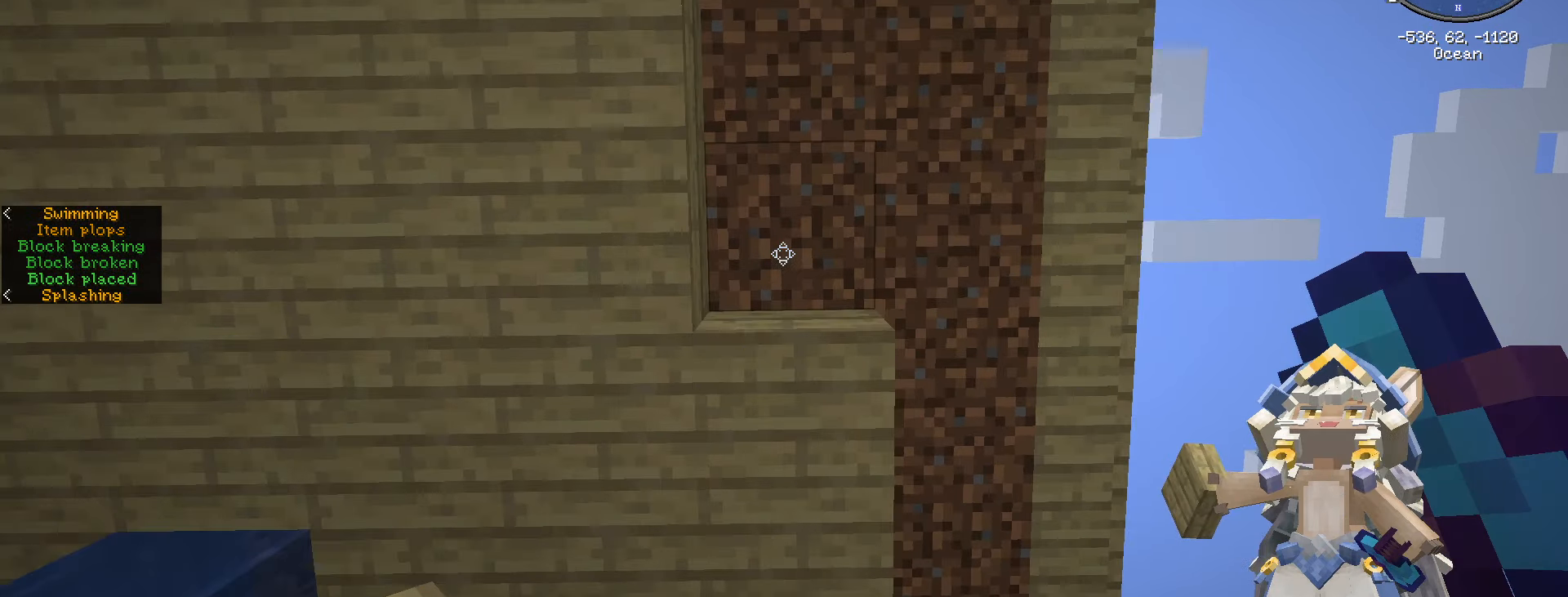
{"keys": [], "mouse": [], "mouse_move": "still", "events": [[17, "mouse_right", "down"], [133, "mouse_right", "up"], [317, "mouse_right", "down"], [467, "mouse_right", "up"], [467, "s", "up"]]}
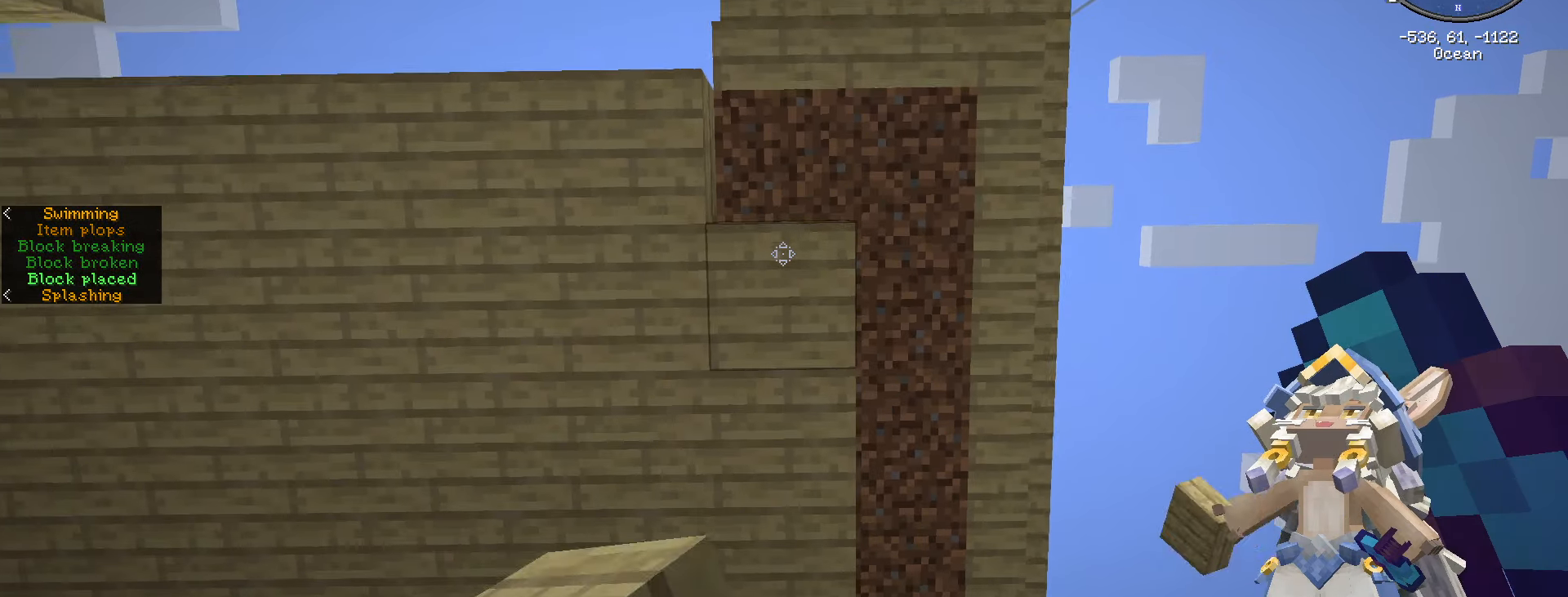
{"keys": [], "mouse": [], "mouse_move": "still", "events": [[267, "mouse_right", "down"], [417, "mouse_right", "up"]]}
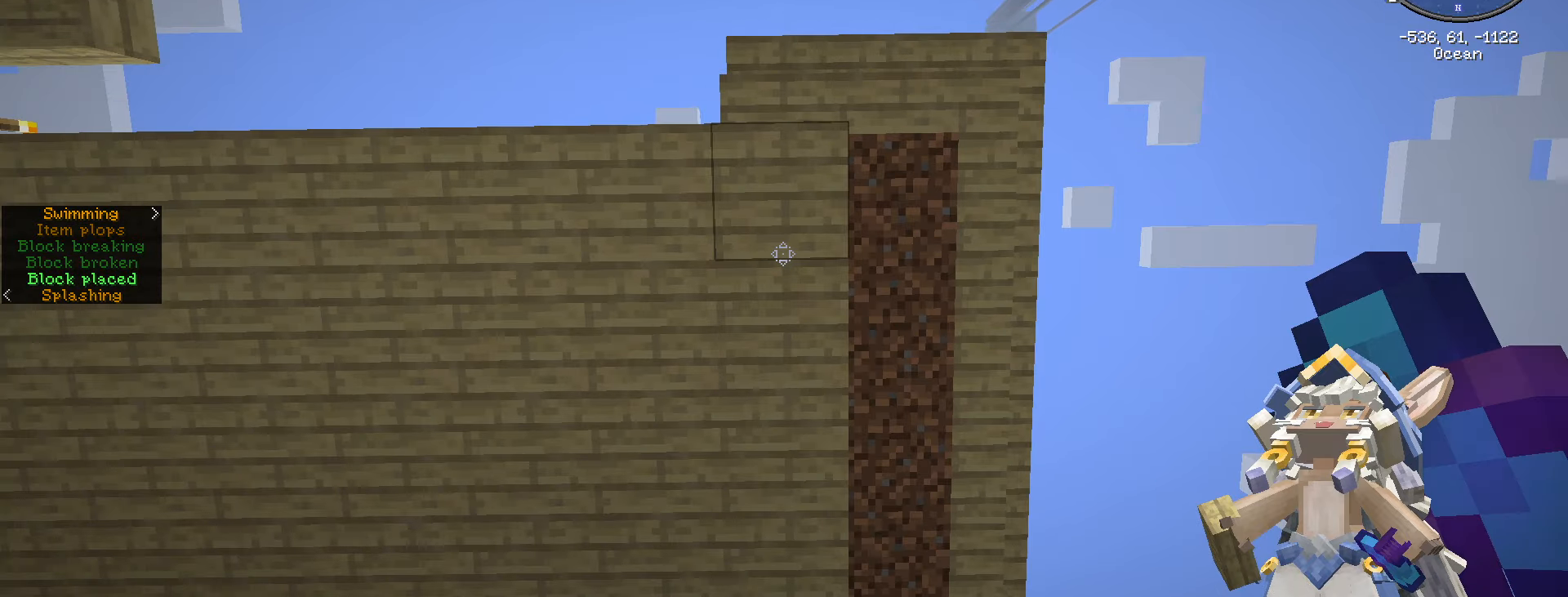
{"keys": ["d"], "mouse": [], "mouse_move": "still", "events": [[200, "space", "down"], [284, "d", "down"], [467, "space", "up"]]}